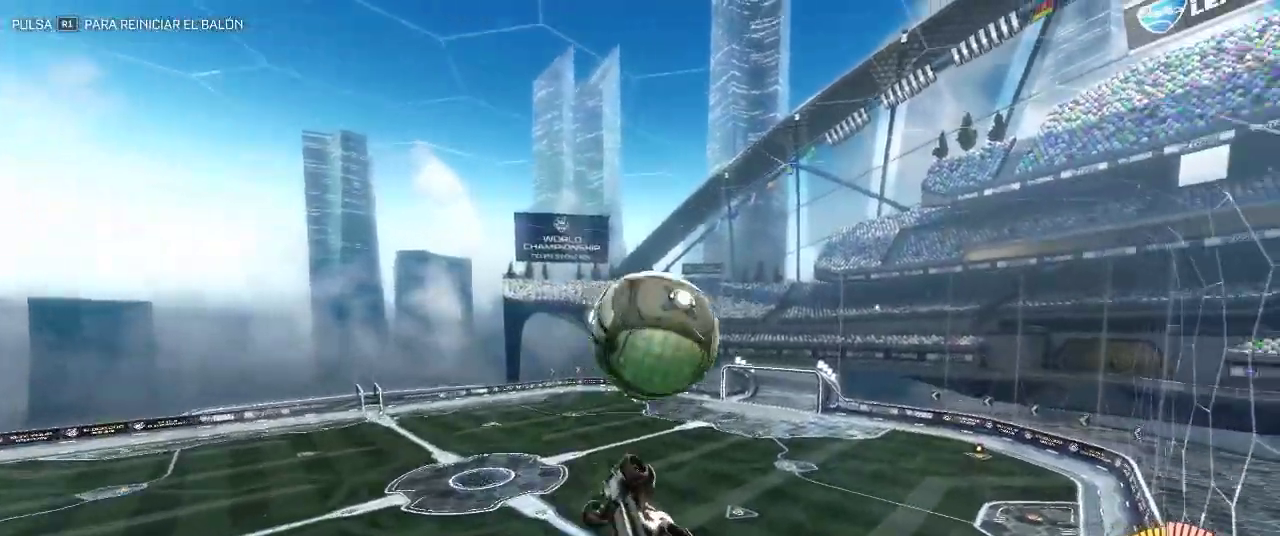
Gameplay with a controller (PlayStation layout); each line is a JSON object with the inputs held at the frame after it. "events" lists button and stick changes between this image and that frame as [ms after this image, input, new state], when the widget could be followed in between.
{"buttons": ["CROSS", "CIRCLE"], "left_stick": "up", "right_stick": "center", "events": [[50, "left_stick", "up-left"], [83, "CIRCLE", "down"], [117, "left_stick", "up"], [417, "CROSS", "down"]]}
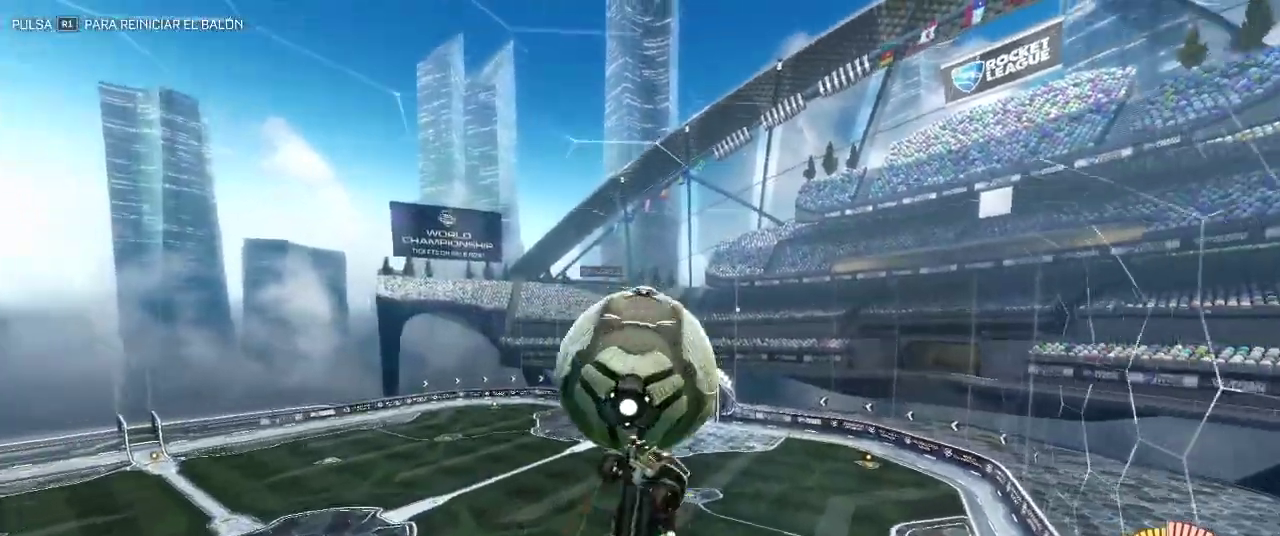
{"buttons": [], "left_stick": "up", "right_stick": "center", "events": [[33, "R2", "down"], [67, "CIRCLE", "up"], [100, "CROSS", "up"], [133, "R2", "up"], [333, "left_stick", "center"], [483, "left_stick", "up"]]}
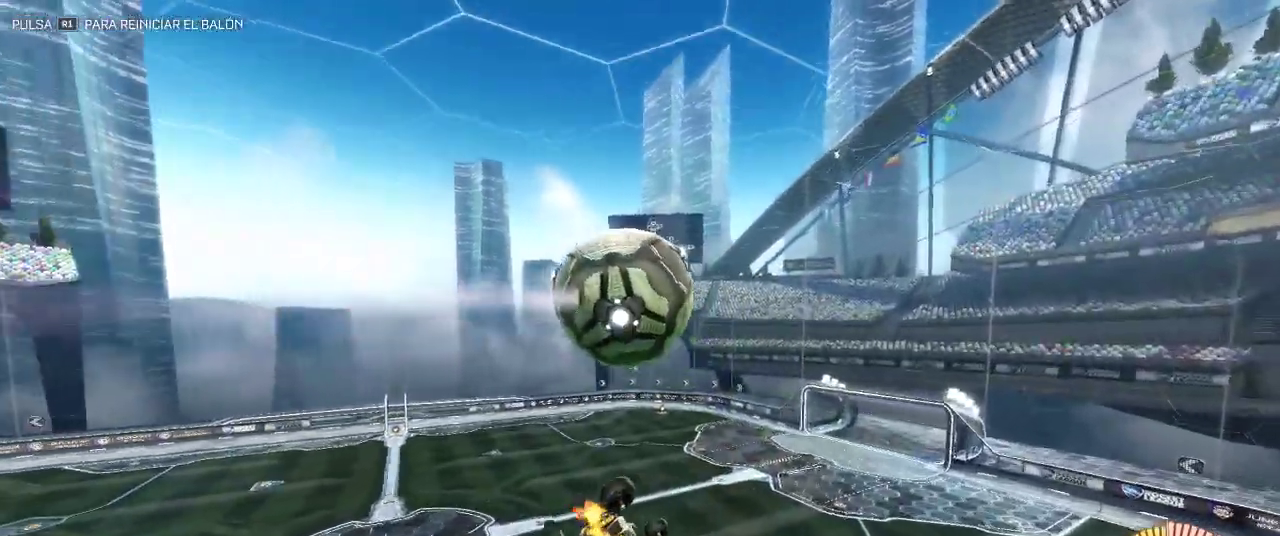
{"buttons": [], "left_stick": "down-right", "right_stick": "center", "events": [[183, "left_stick", "up-right"], [367, "left_stick", "right"], [467, "left_stick", "down-right"]]}
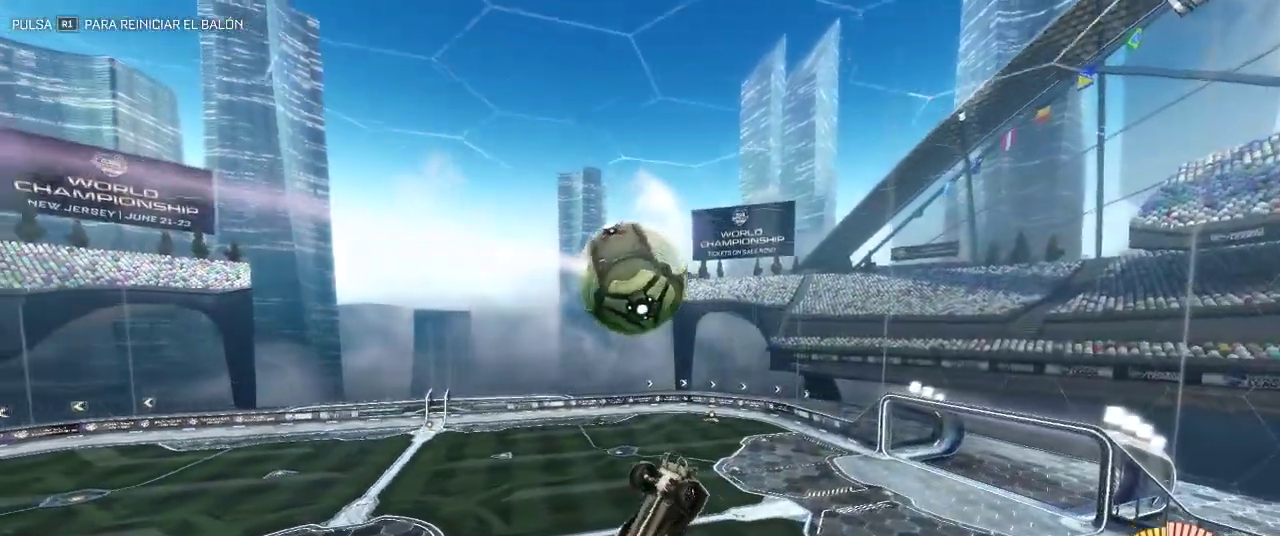
{"buttons": ["CIRCLE", "R2"], "left_stick": "left", "right_stick": "center", "events": [[33, "CIRCLE", "down"], [100, "R2", "down"], [267, "left_stick", "center"], [467, "left_stick", "left"]]}
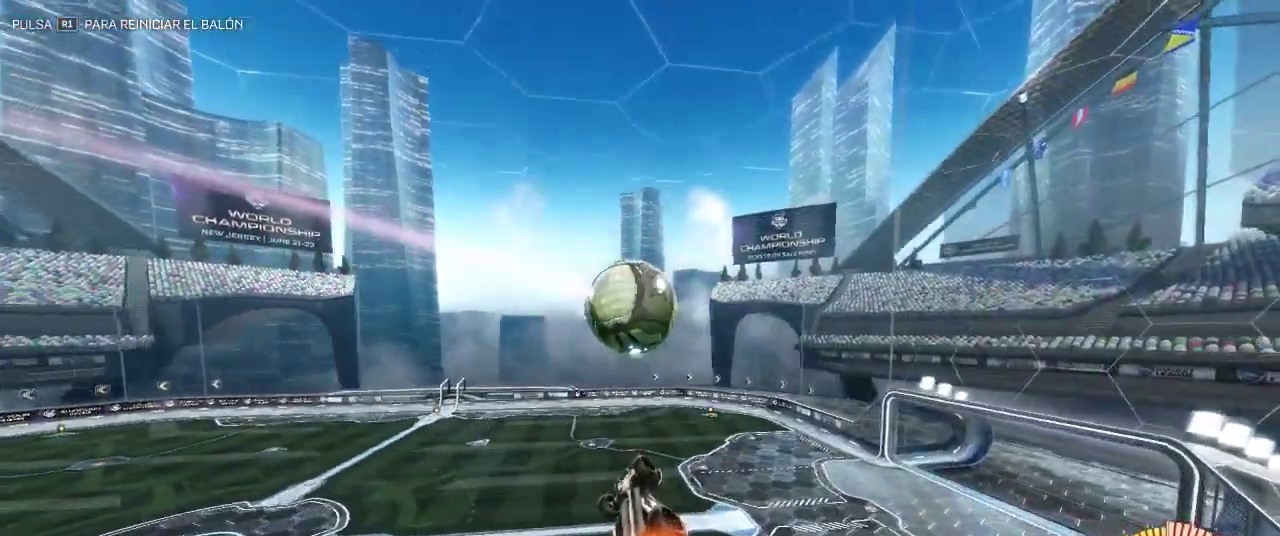
{"buttons": ["CIRCLE", "R2"], "left_stick": "up-left", "right_stick": "center", "events": [[117, "R2", "up"], [133, "left_stick", "center"], [350, "left_stick", "up"], [400, "R2", "down"], [433, "left_stick", "up-left"]]}